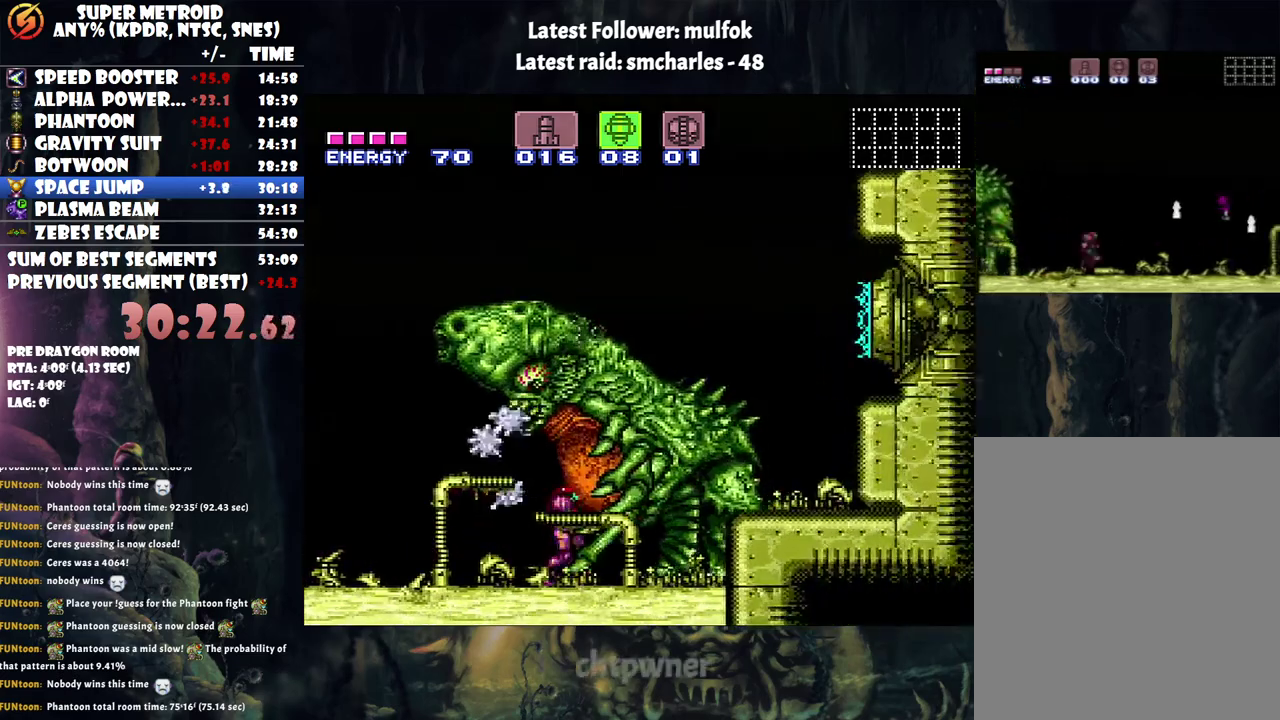
Gameplay with a controller (Nintendo layout); each line is a JSON object with the inputs held at the frame after it. "events" lists button and stick changes between this image and that frame as [ms after this image, input, new state], when the widget could be followed in between. Not read: L3 R3.
{"buttons": ["R1", "DPAD_LEFT"], "events": [[133, "DPAD_DOWN", "up"], [250, "A", "up"], [250, "DPAD_RIGHT", "up"], [283, "DPAD_LEFT", "down"], [350, "R1", "down"]]}
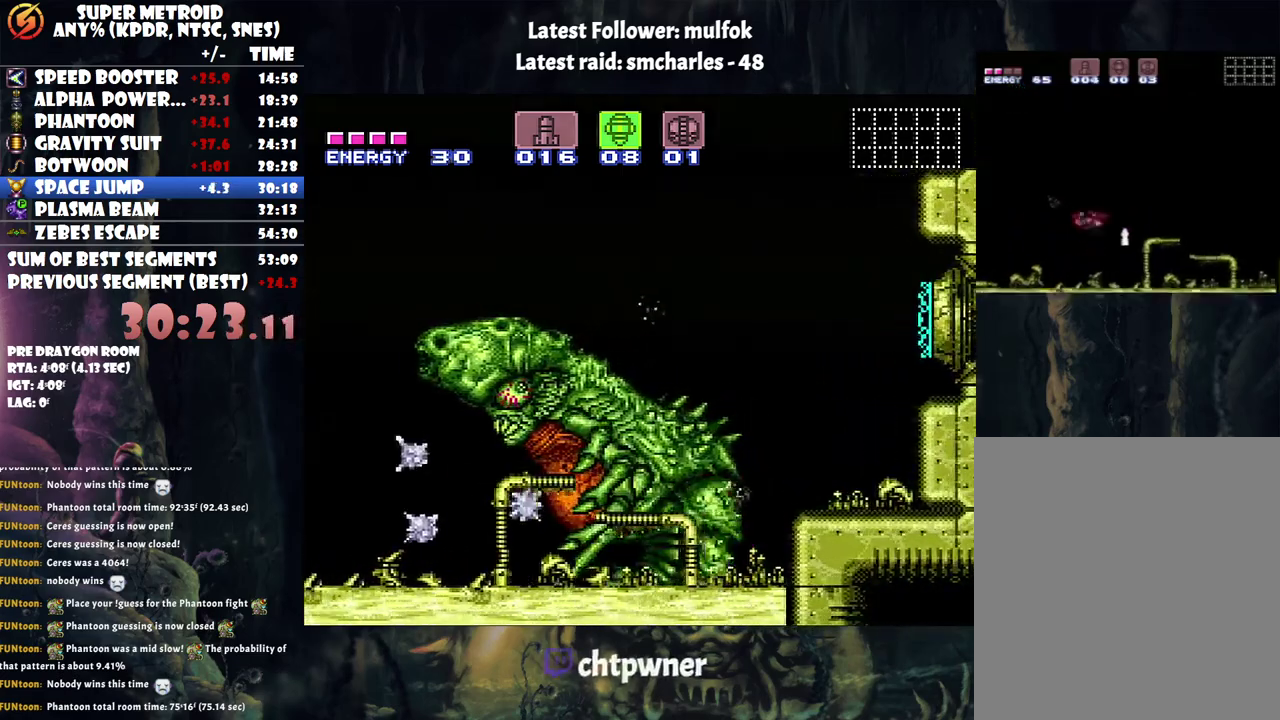
{"buttons": ["Y", "R1"], "events": [[433, "Y", "down"], [467, "DPAD_LEFT", "up"]]}
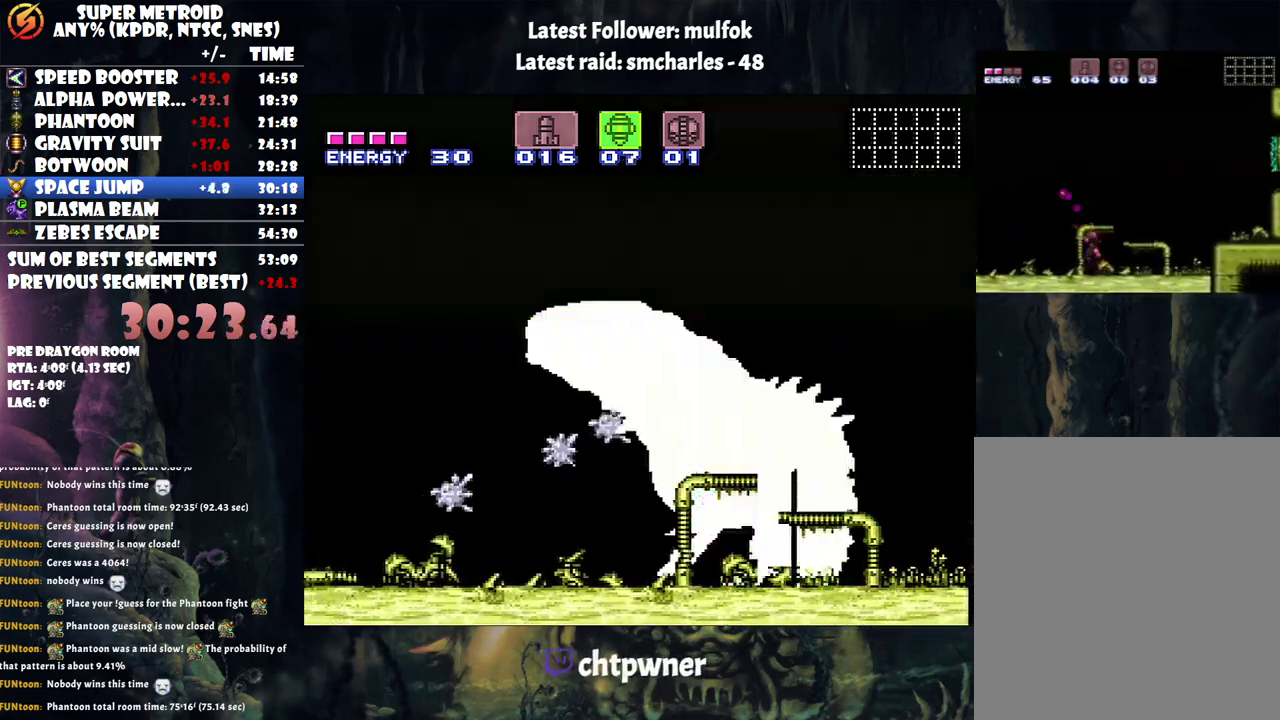
{"buttons": ["R1", "DPAD_LEFT"], "events": [[50, "Y", "up"], [150, "DPAD_LEFT", "down"], [283, "Y", "down"], [300, "DPAD_LEFT", "up"], [433, "Y", "up"], [483, "DPAD_LEFT", "down"]]}
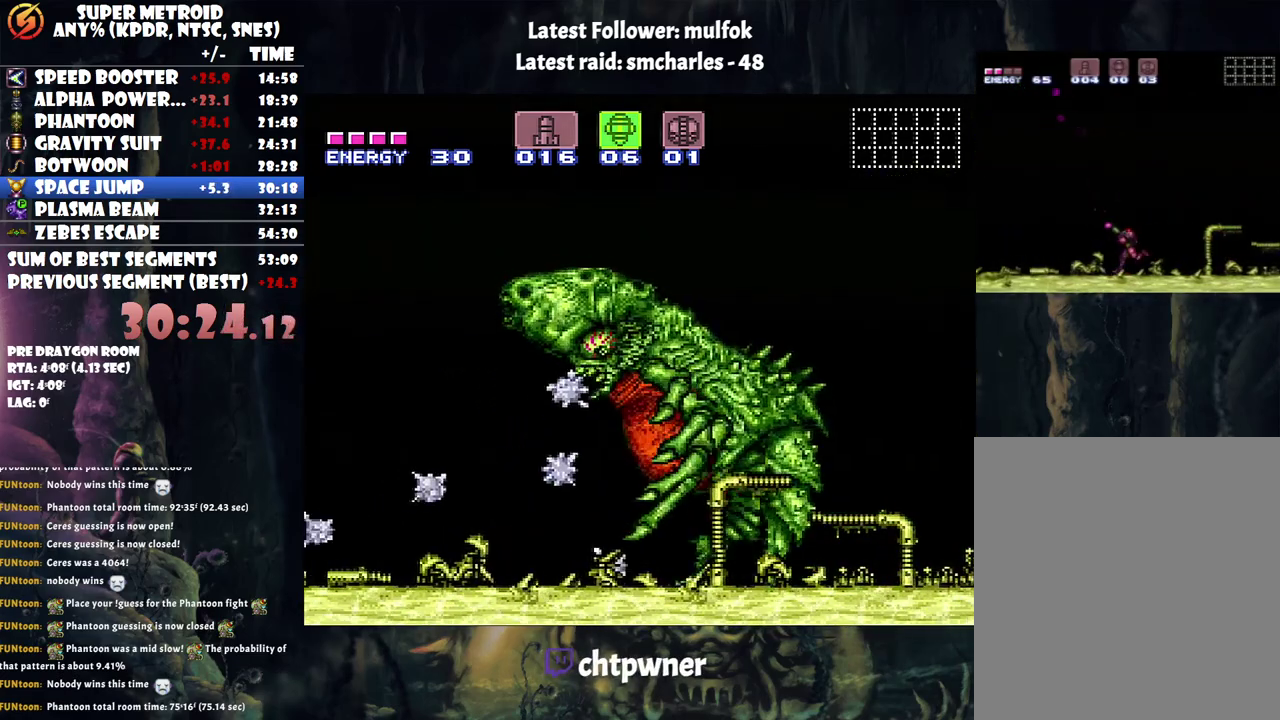
{"buttons": ["B", "R1", "DPAD_LEFT"], "events": [[167, "Y", "down"], [267, "DPAD_LEFT", "up"], [267, "Y", "up"], [350, "DPAD_LEFT", "down"], [467, "B", "down"]]}
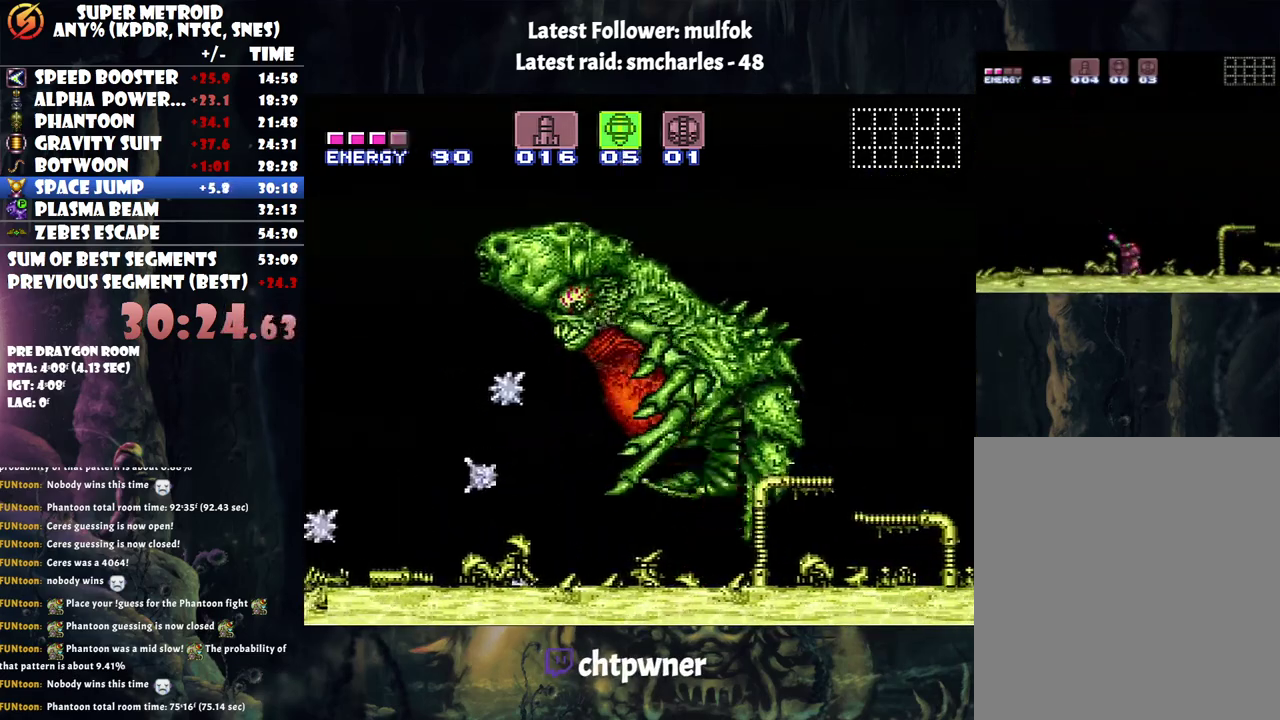
{"buttons": ["B", "R1", "DPAD_LEFT"], "events": [[17, "DPAD_UP", "down"], [67, "DPAD_UP", "up"], [200, "B", "up"], [400, "B", "down"]]}
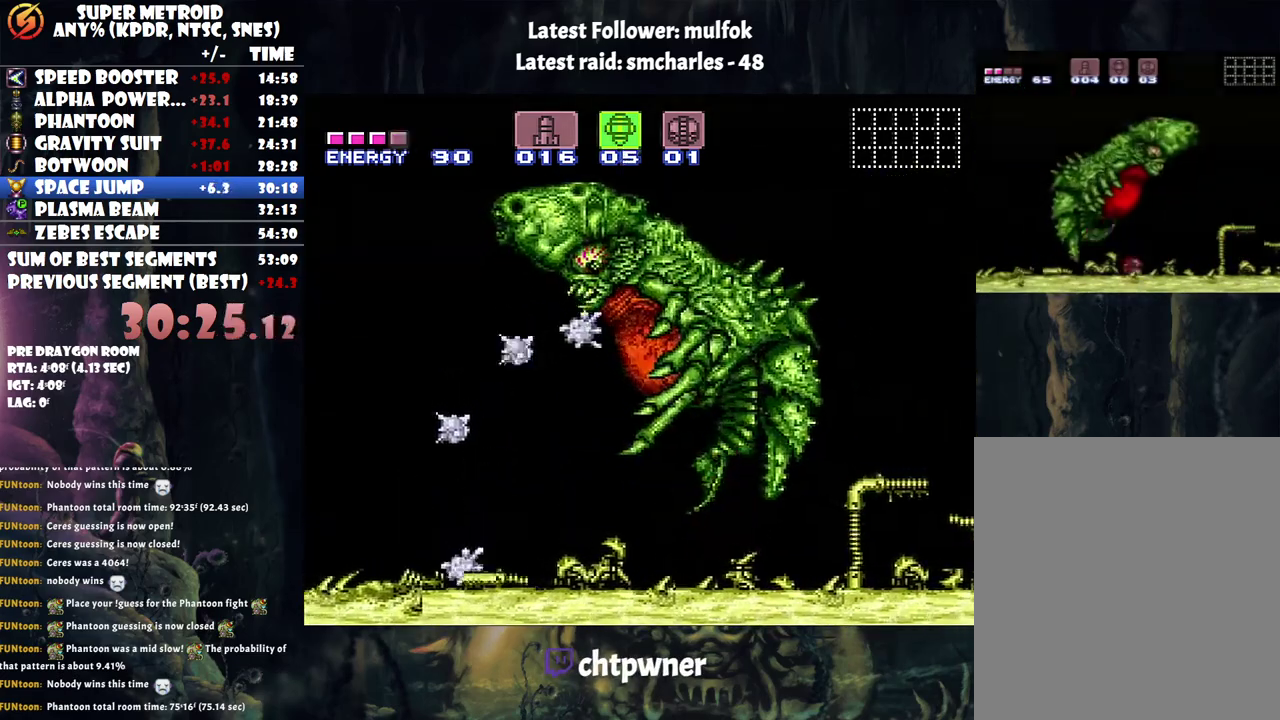
{"buttons": ["R1", "DPAD_LEFT"], "events": [[150, "Y", "down"], [217, "Y", "up"], [250, "B", "up"]]}
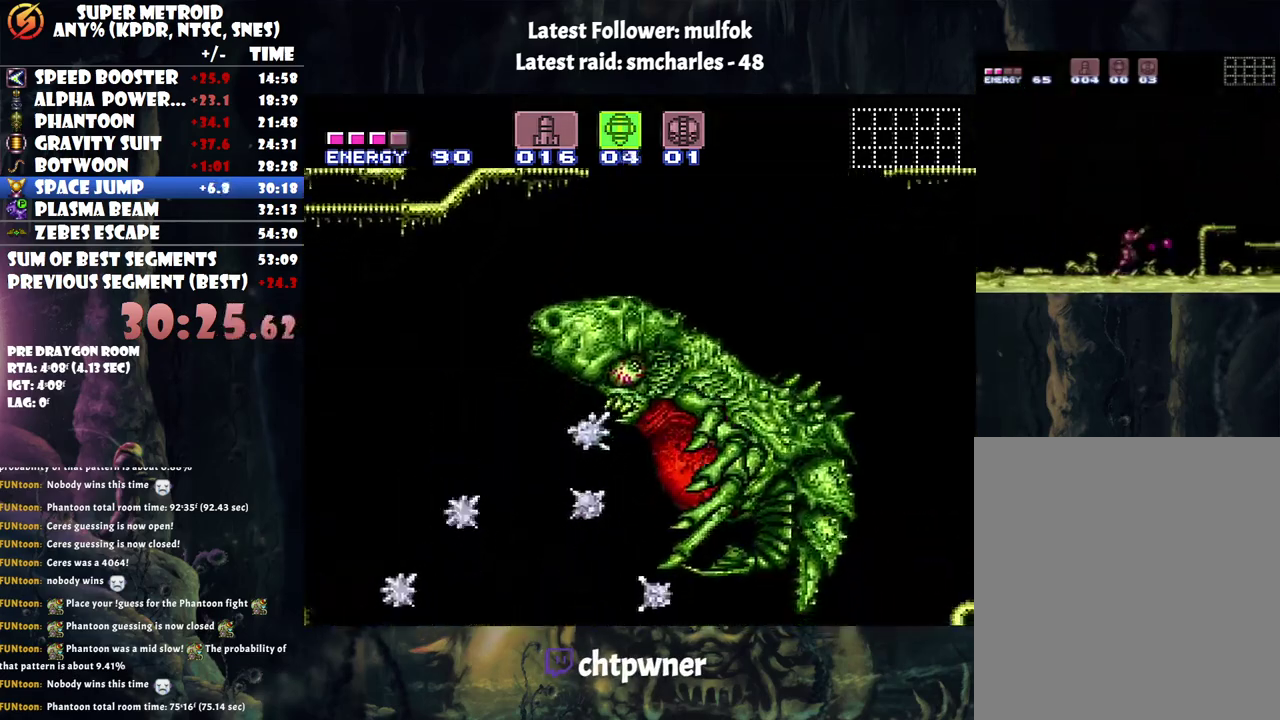
{"buttons": ["R1"], "events": [[117, "DPAD_LEFT", "up"], [183, "Y", "down"], [250, "DPAD_LEFT", "down"], [300, "Y", "up"], [400, "DPAD_LEFT", "up"]]}
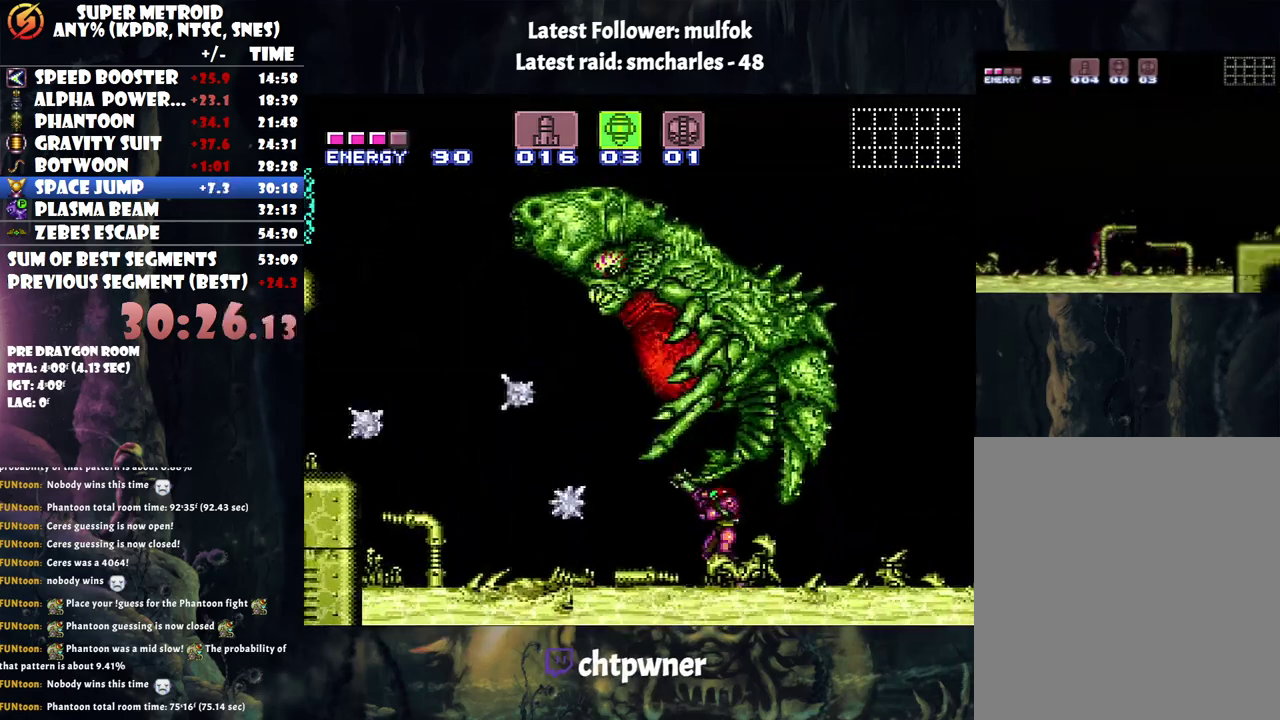
{"buttons": ["R1"], "events": [[150, "DPAD_LEFT", "down"], [433, "DPAD_LEFT", "up"]]}
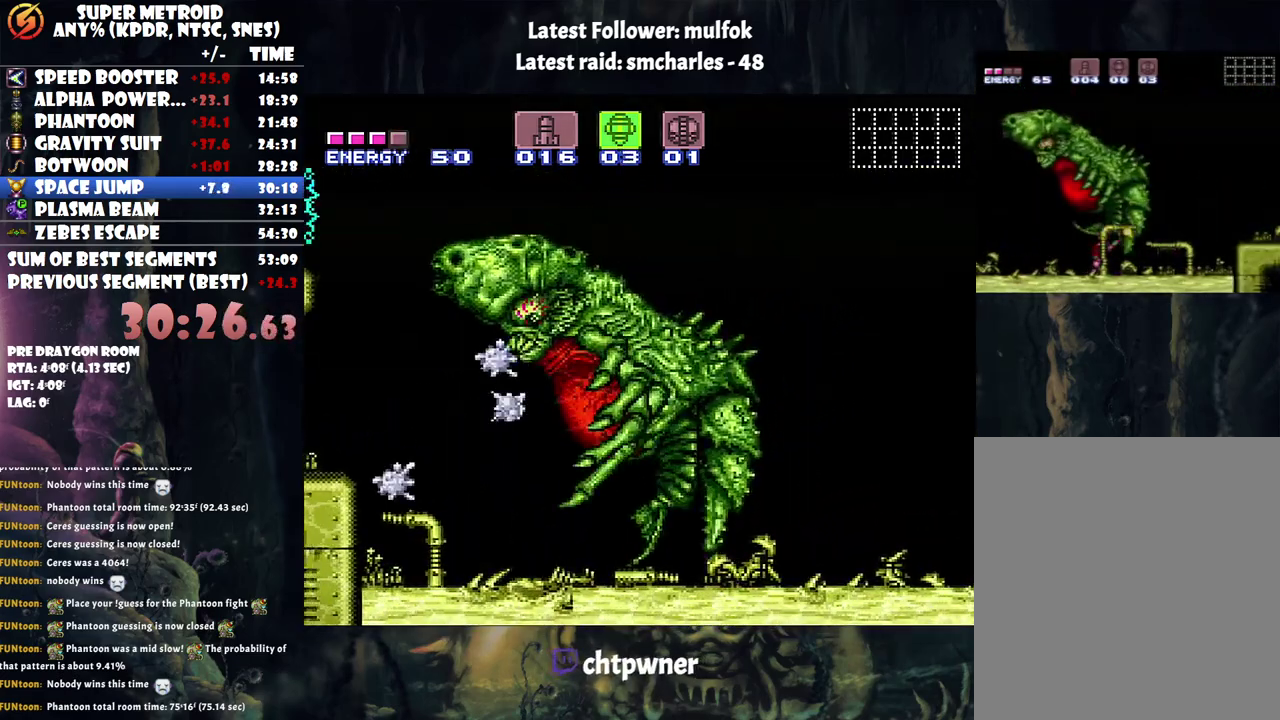
{"buttons": ["Y", "R1"], "events": [[33, "DPAD_LEFT", "down"], [467, "DPAD_LEFT", "up"], [467, "Y", "down"]]}
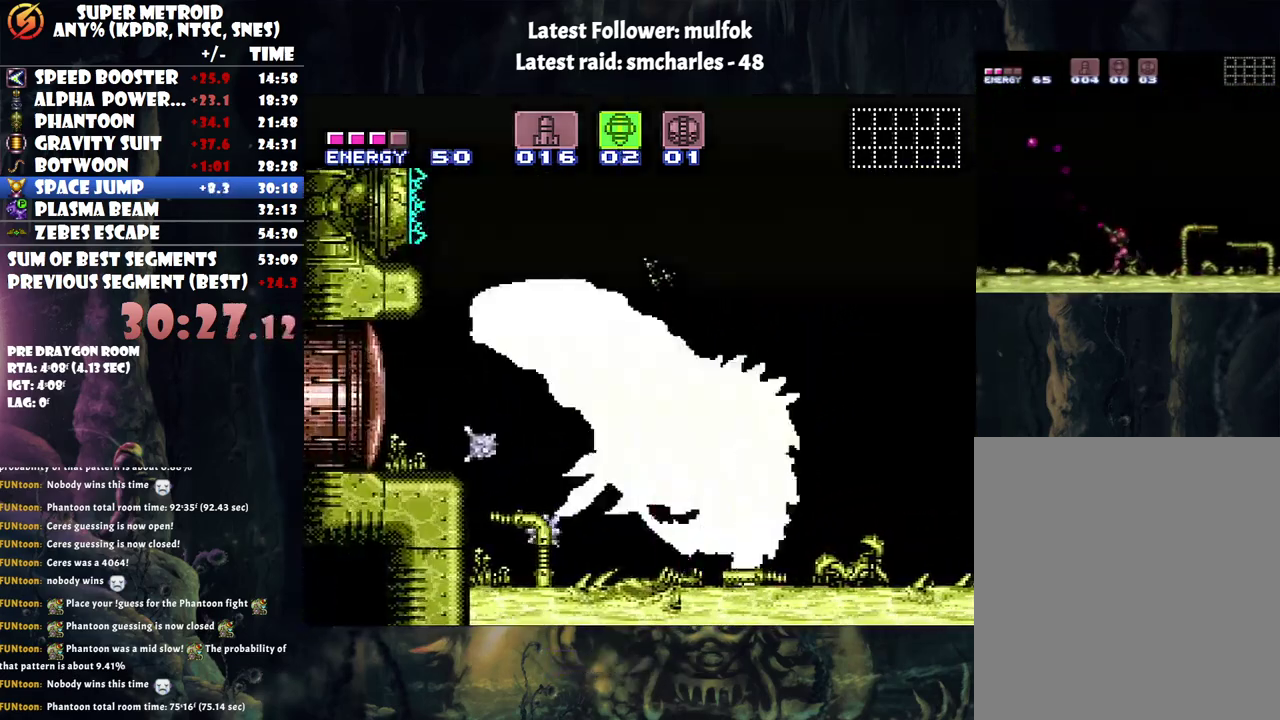
{"buttons": ["R1"], "events": [[67, "DPAD_LEFT", "down"], [67, "Y", "up"], [233, "DPAD_LEFT", "up"], [283, "Y", "down"], [333, "DPAD_LEFT", "down"], [400, "Y", "up"], [467, "DPAD_LEFT", "up"]]}
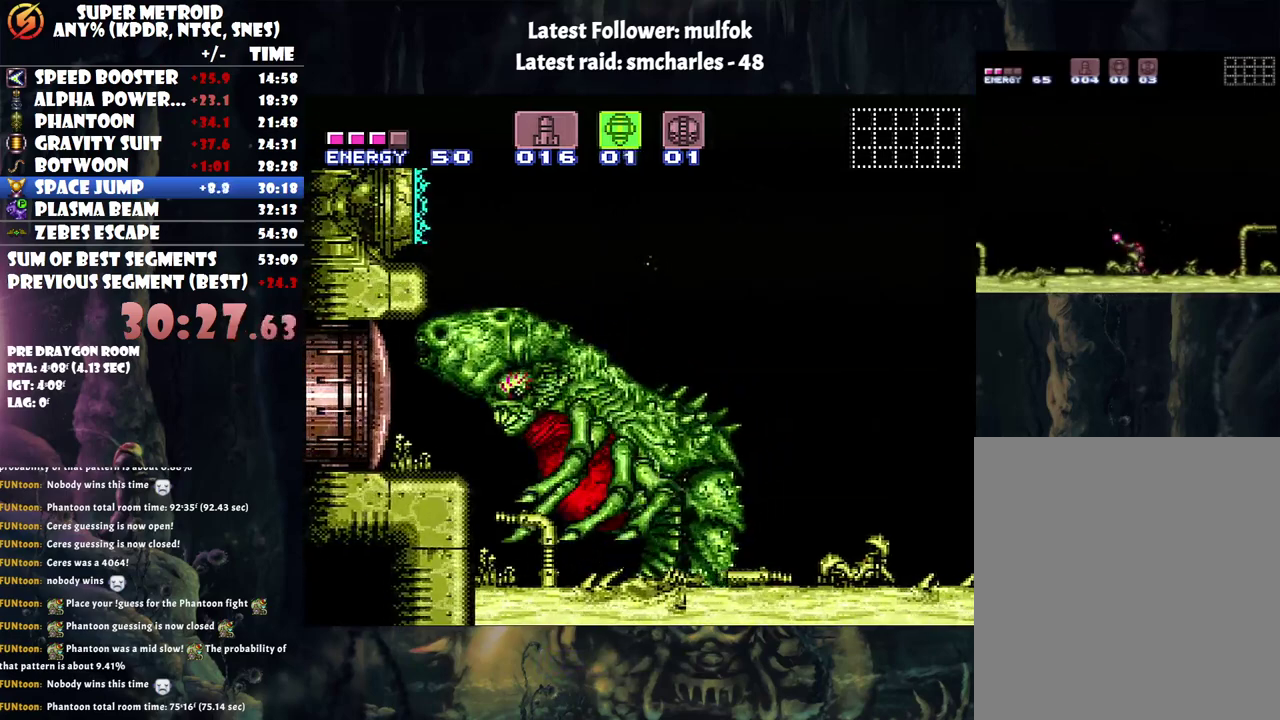
{"buttons": ["X", "R1", "DPAD_LEFT"], "events": [[83, "DPAD_LEFT", "down"], [150, "Y", "down"], [267, "Y", "up"], [350, "DPAD_LEFT", "up"], [467, "DPAD_LEFT", "down"], [500, "X", "down"]]}
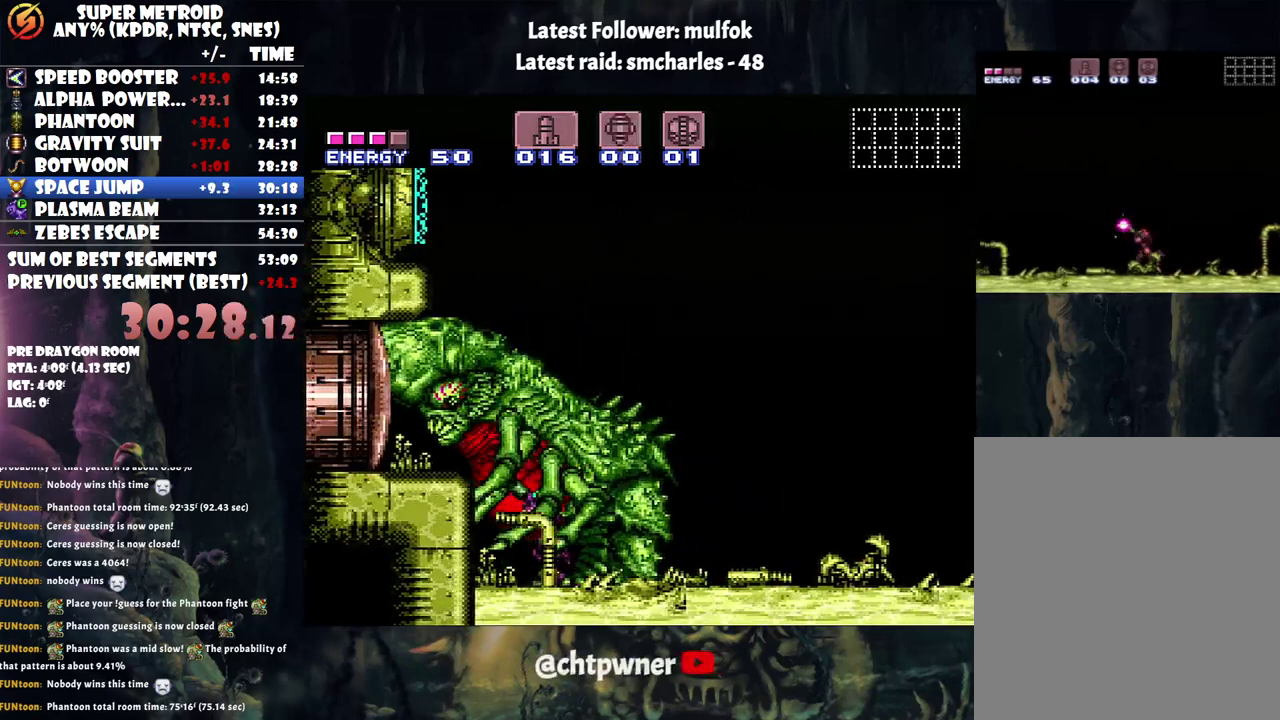
{"buttons": ["Y", "R1"], "events": [[117, "X", "up"], [150, "DPAD_LEFT", "up"], [183, "Y", "down"]]}
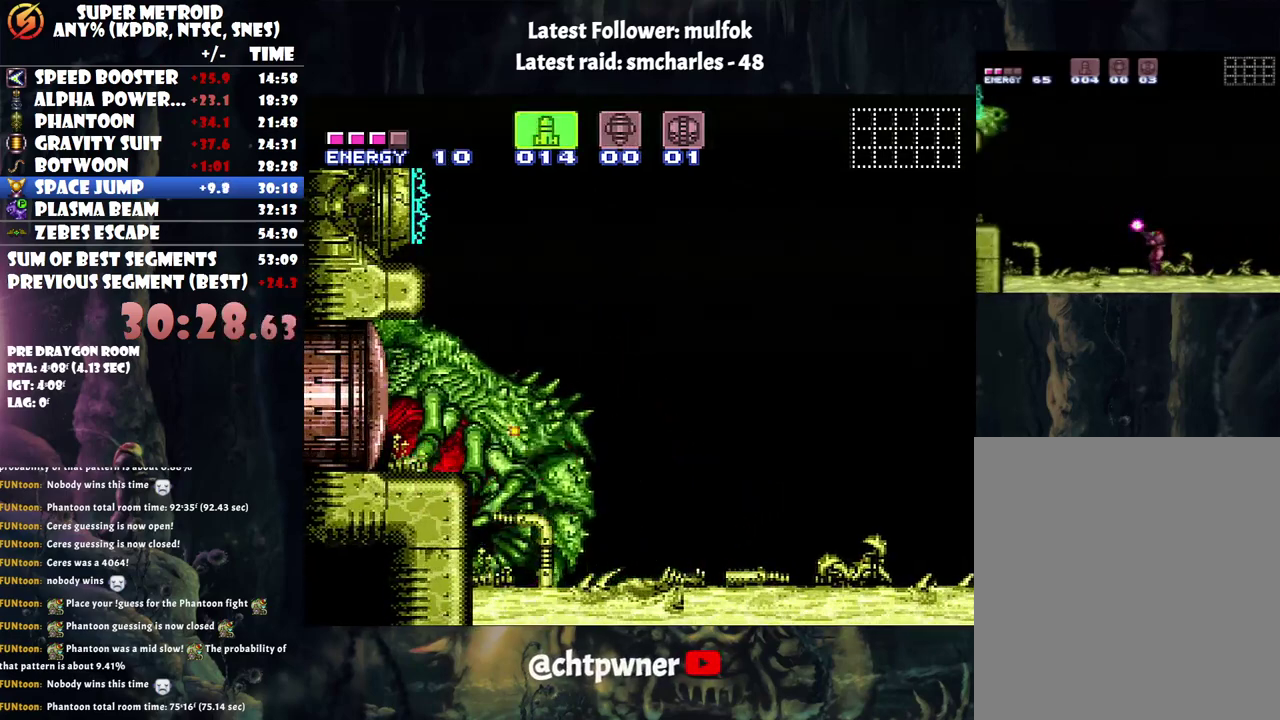
{"buttons": ["A", "DPAD_RIGHT"], "events": [[100, "Y", "up"], [150, "R1", "up"], [183, "DPAD_RIGHT", "down"], [250, "A", "down"]]}
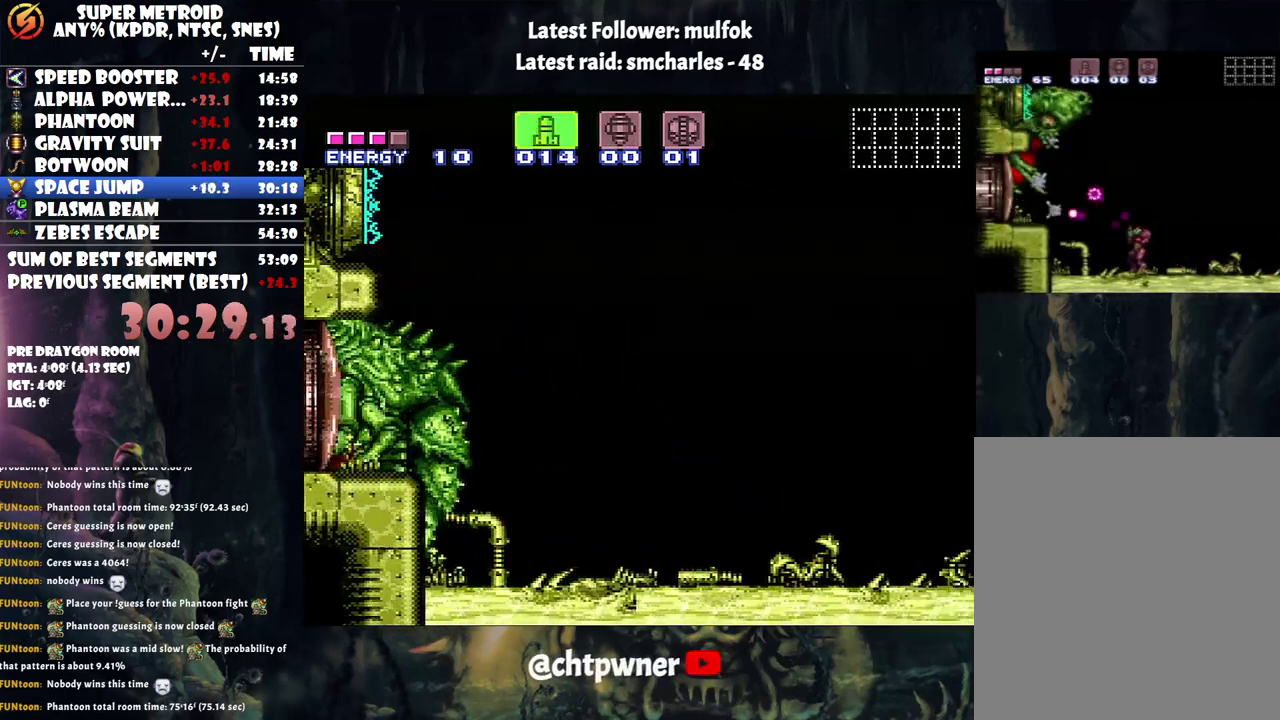
{"buttons": ["A"], "events": [[400, "DPAD_RIGHT", "up"]]}
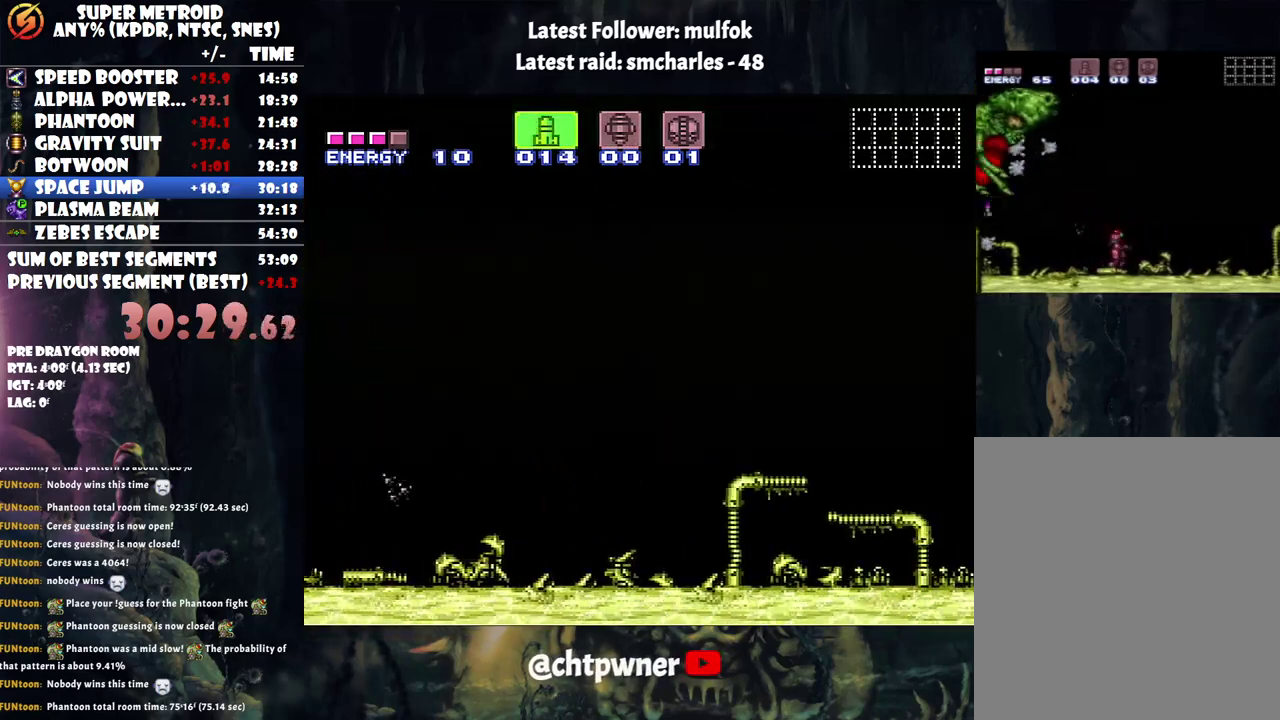
{"buttons": ["R1"], "events": [[50, "DPAD_LEFT", "down"], [100, "A", "up"], [100, "R1", "down"], [400, "DPAD_LEFT", "up"]]}
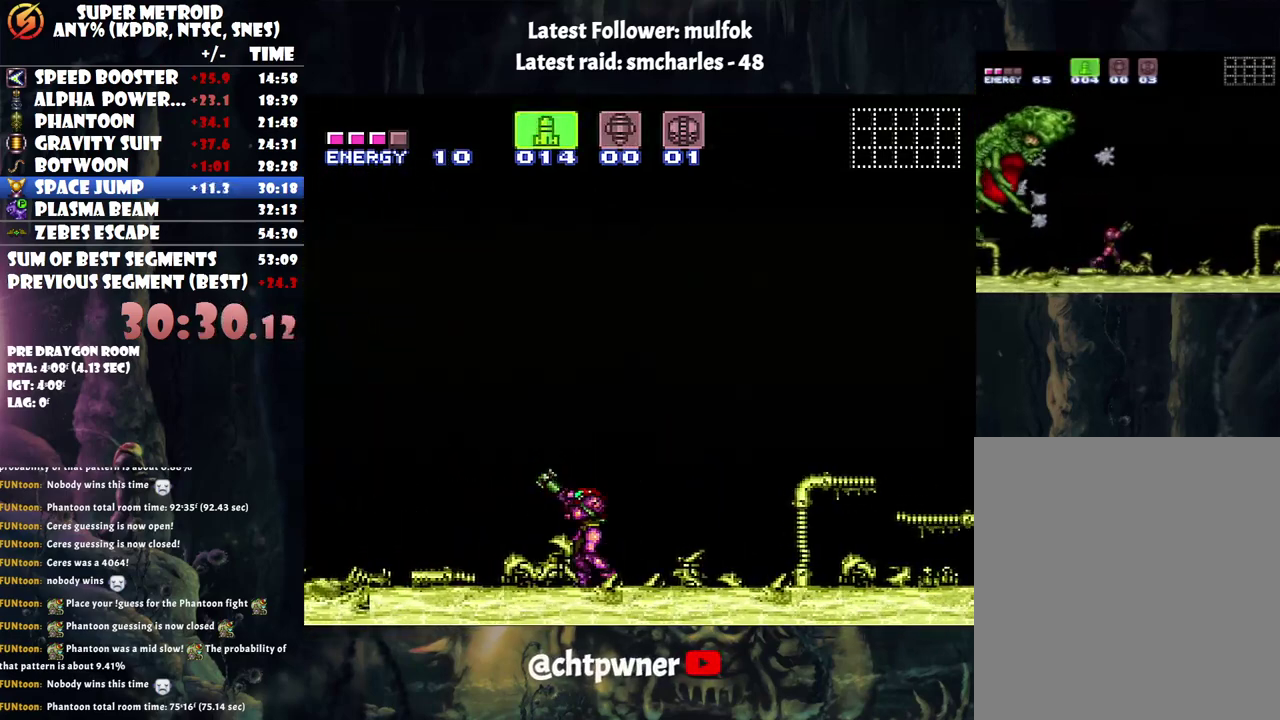
{"buttons": ["R1"], "events": [[33, "DPAD_DOWN", "down"], [100, "DPAD_DOWN", "up"], [400, "Y", "down"], [483, "Y", "up"]]}
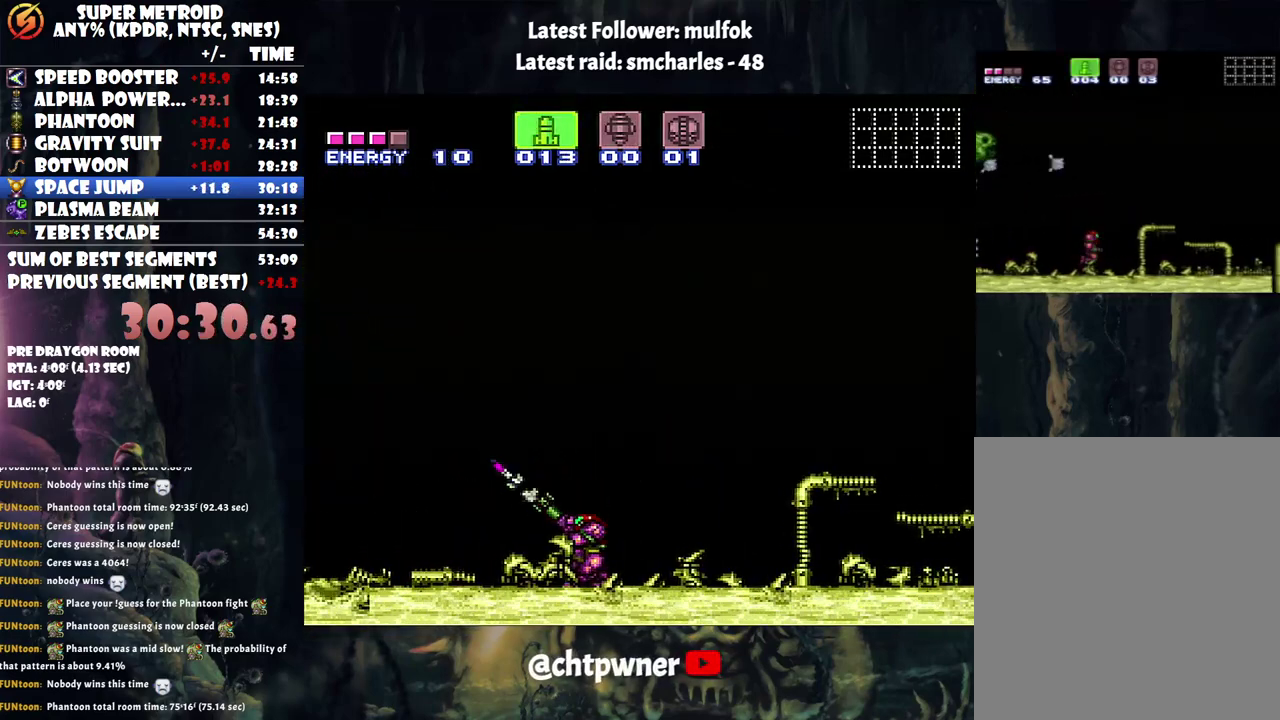
{"buttons": ["R1"], "events": [[67, "Y", "down"], [150, "Y", "up"]]}
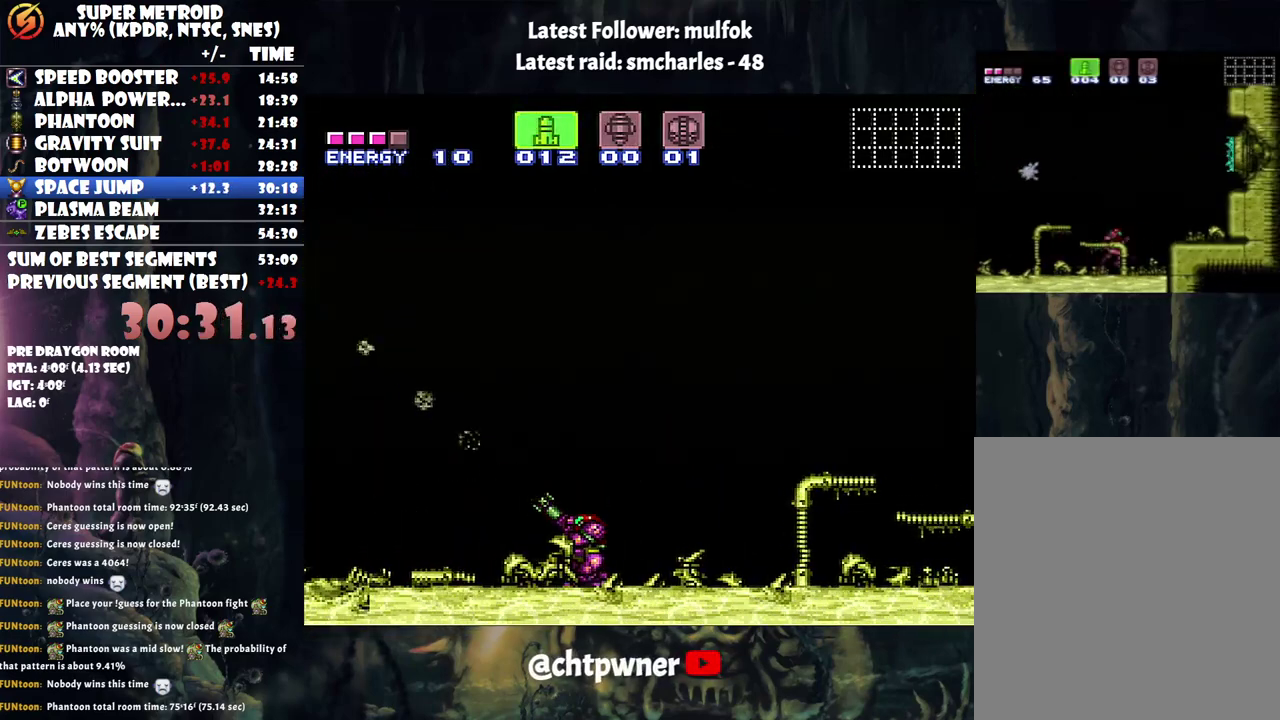
{"buttons": ["R1"], "events": [[250, "Y", "down"], [350, "Y", "up"], [400, "Y", "down"], [500, "Y", "up"]]}
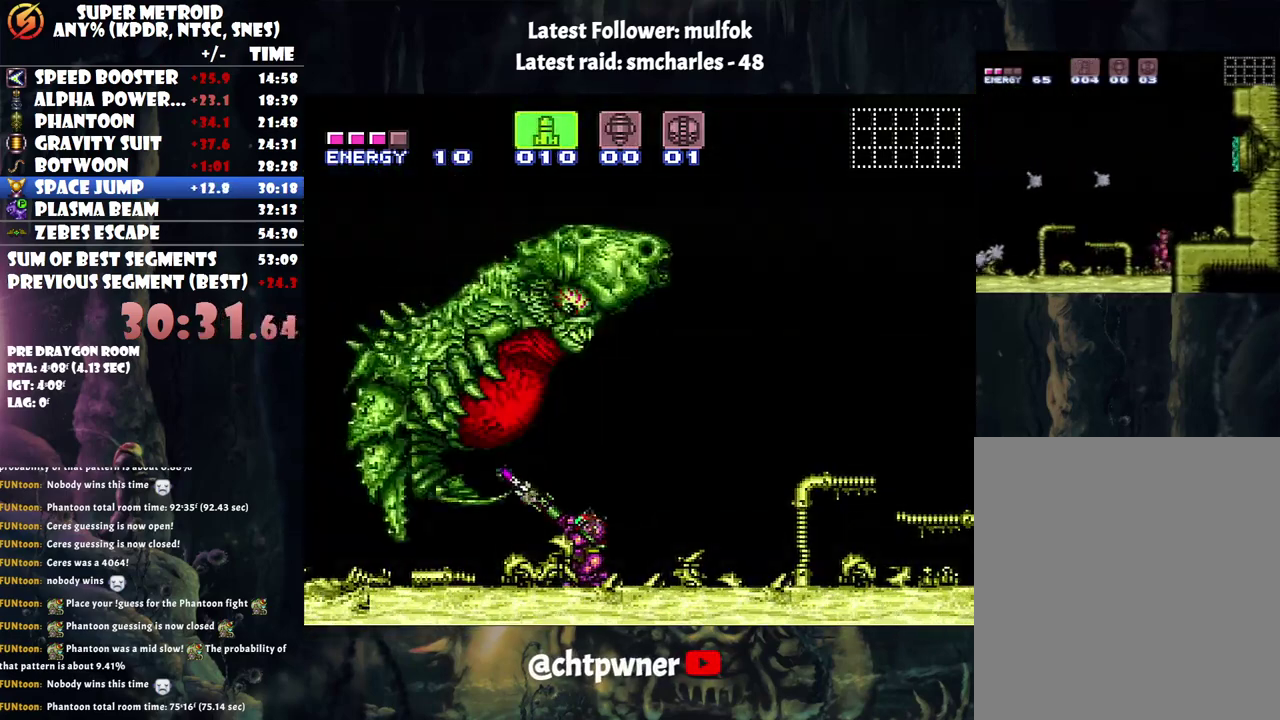
{"buttons": ["R1", "DPAD_RIGHT"], "events": [[67, "Y", "down"], [150, "Y", "up"], [183, "DPAD_RIGHT", "down"]]}
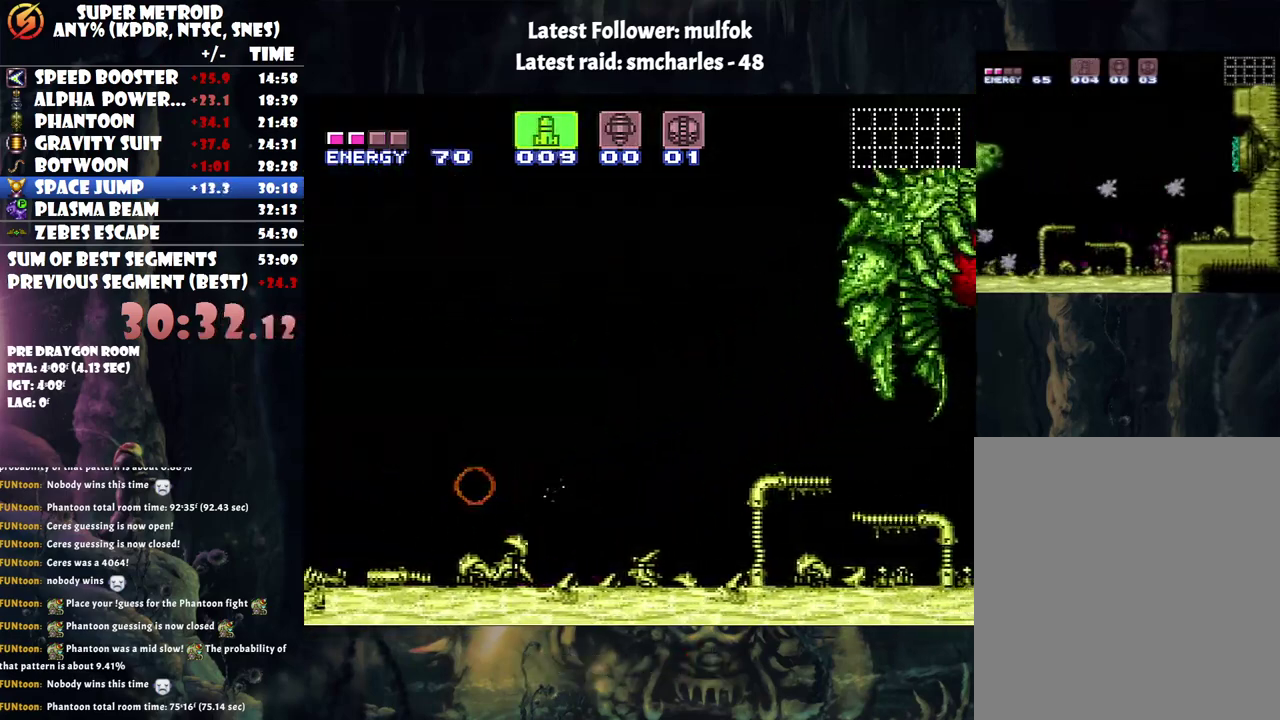
{"buttons": ["R1"], "events": [[467, "DPAD_RIGHT", "up"]]}
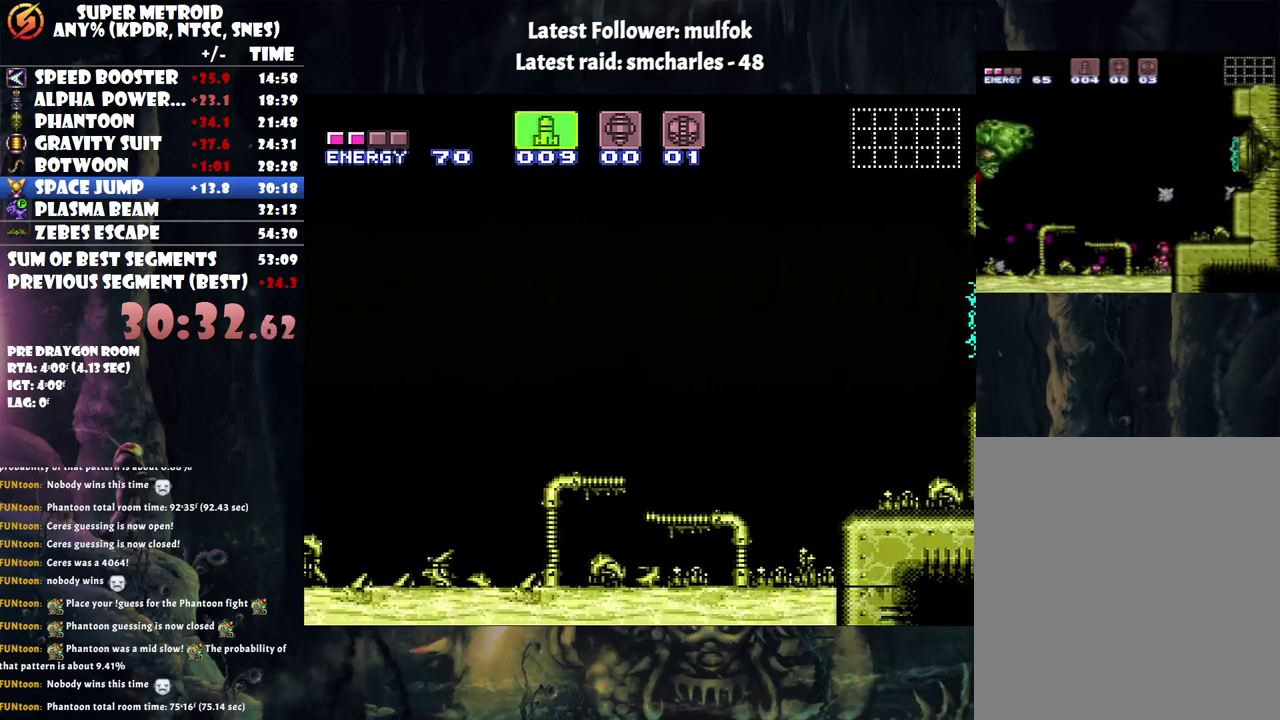
{"buttons": ["R1"], "events": [[17, "DPAD_DOWN", "down"], [150, "DPAD_DOWN", "up"]]}
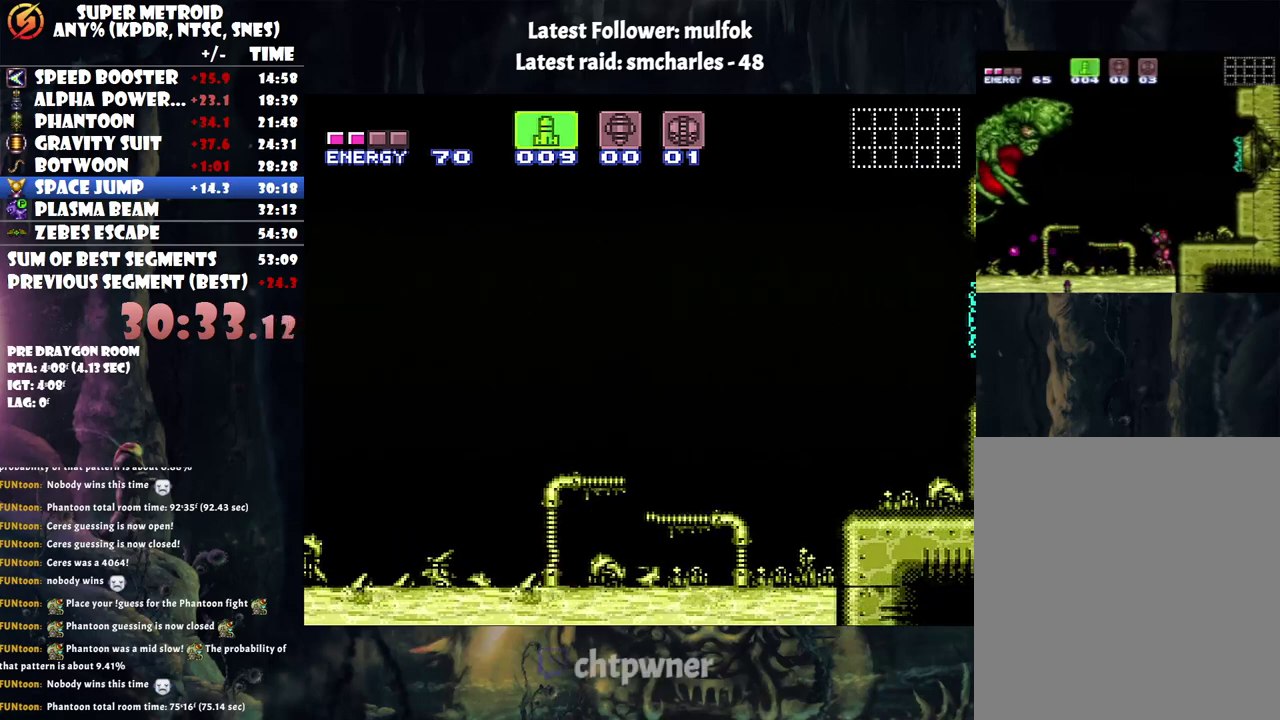
{"buttons": ["R1"], "events": []}
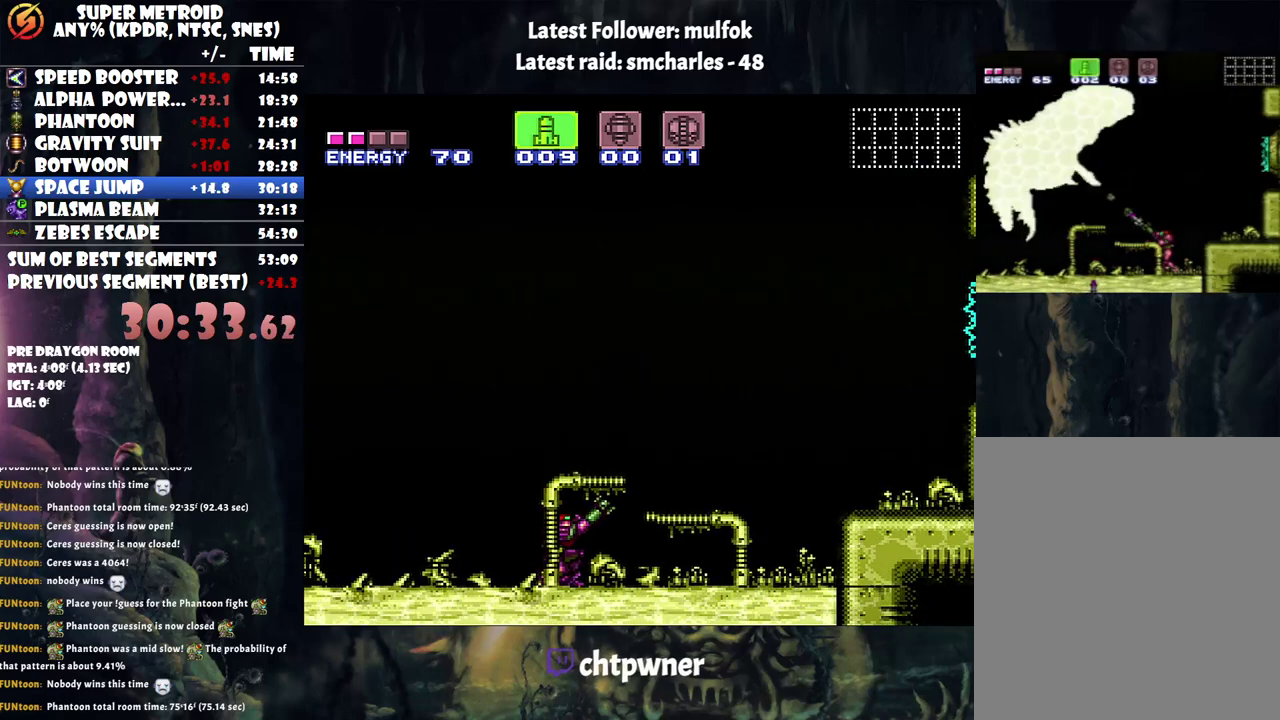
{"buttons": ["R1"], "events": []}
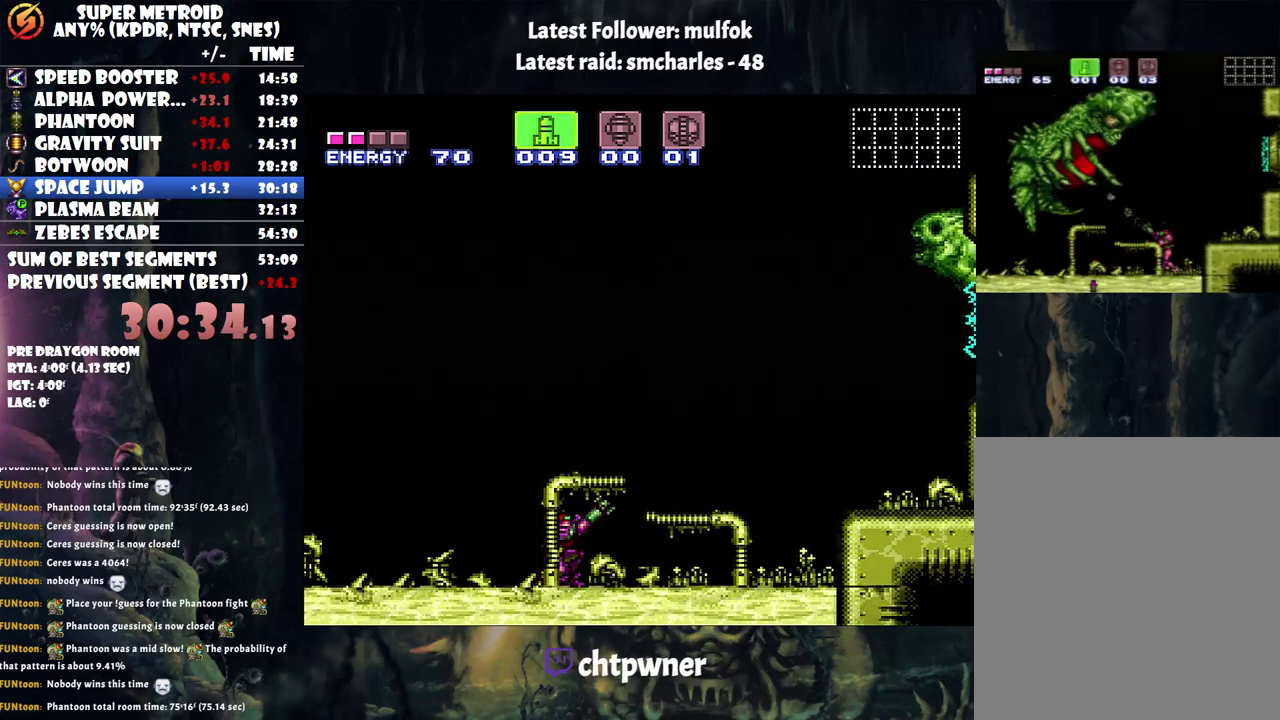
{"buttons": ["R1", "DPAD_RIGHT"], "events": [[17, "DPAD_RIGHT", "down"], [117, "DPAD_RIGHT", "up"], [400, "DPAD_RIGHT", "down"]]}
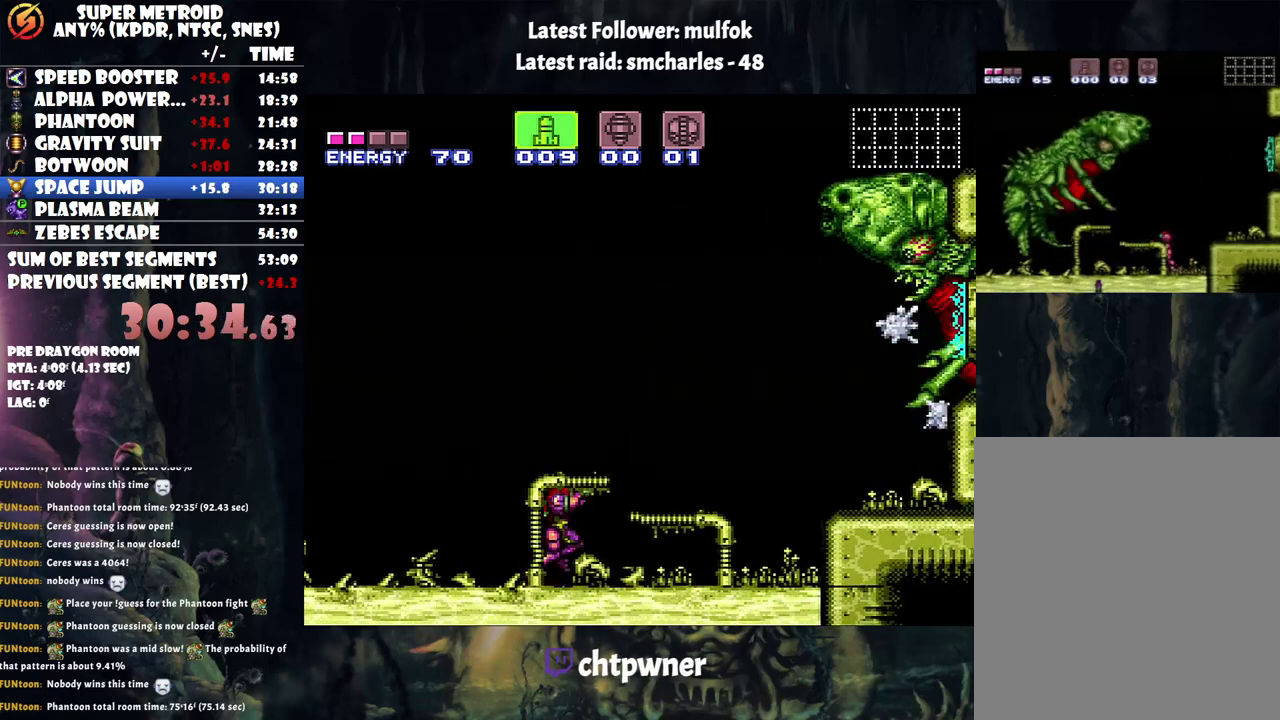
{"buttons": ["Y", "R1"], "events": [[283, "Y", "down"], [317, "DPAD_RIGHT", "up"], [333, "Y", "up"], [433, "Y", "down"]]}
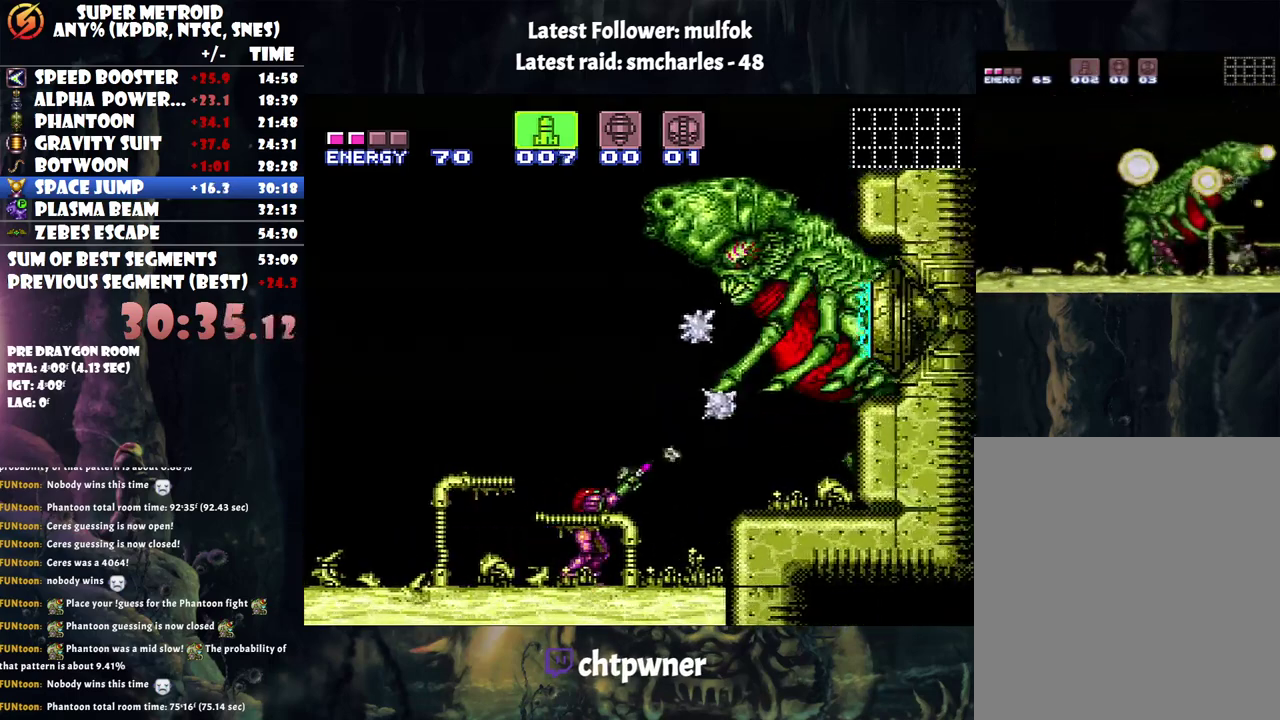
{"buttons": ["R1"], "events": [[33, "Y", "up"], [83, "Y", "down"], [150, "Y", "up"], [217, "Y", "down"], [317, "Y", "up"], [367, "Y", "down"], [467, "Y", "up"]]}
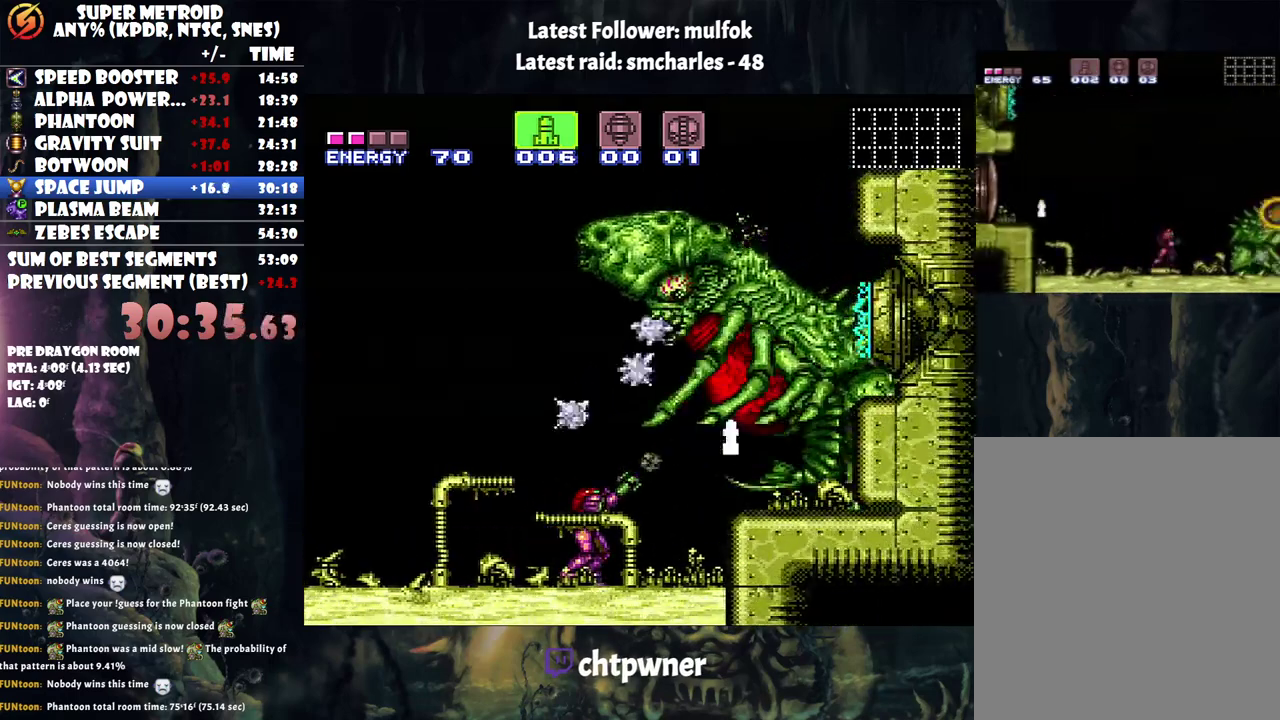
{"buttons": ["Y", "R1"], "events": [[33, "Y", "down"], [50, "DPAD_RIGHT", "down"], [250, "DPAD_RIGHT", "up"], [283, "Y", "up"], [333, "Y", "down"], [400, "Y", "up"], [433, "DPAD_RIGHT", "down"], [467, "Y", "down"], [500, "DPAD_RIGHT", "up"]]}
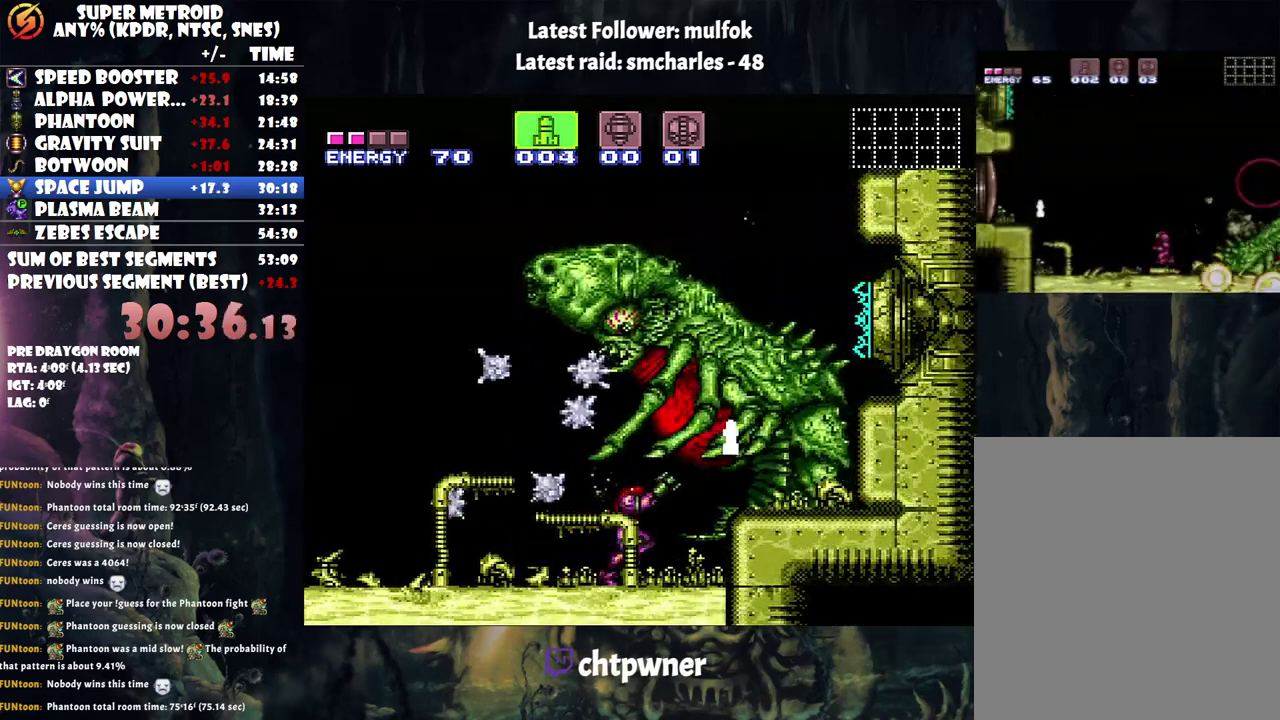
{"buttons": ["Y", "R1"], "events": [[83, "Y", "up"], [167, "Y", "down"], [250, "Y", "up"], [317, "Y", "down"], [400, "Y", "up"], [500, "Y", "down"]]}
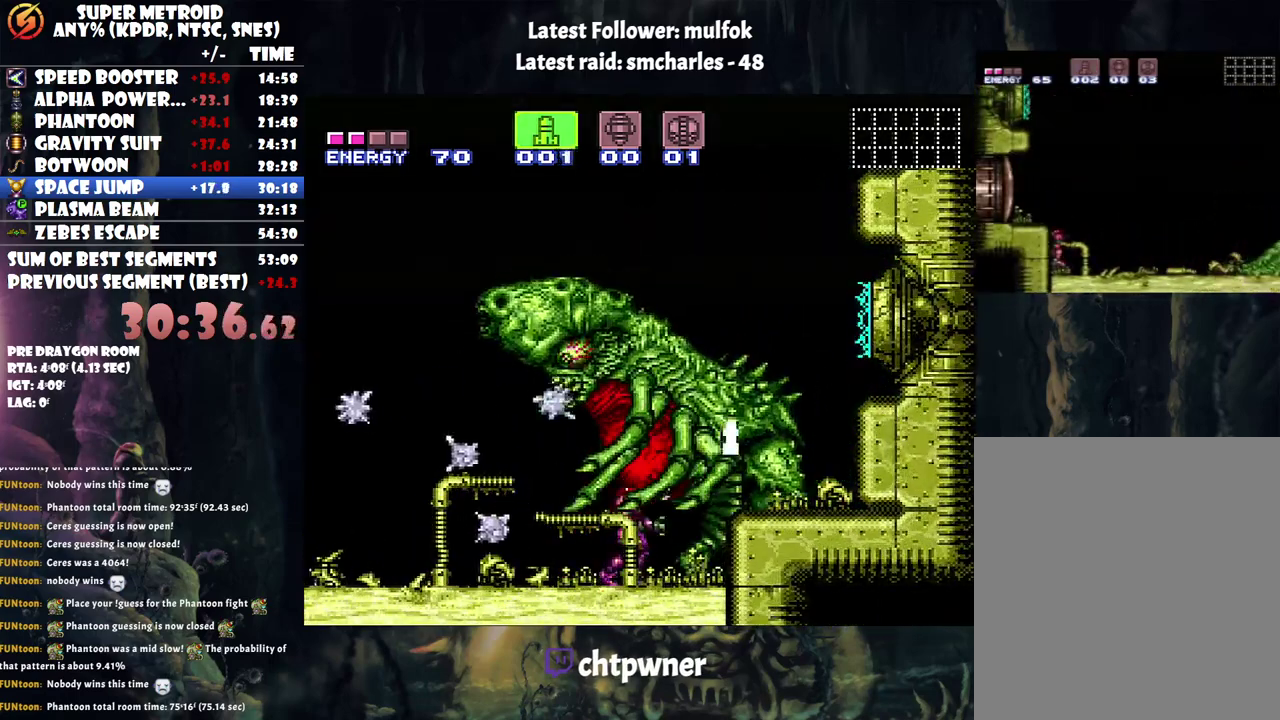
{"buttons": ["R1"], "events": [[50, "Y", "up"], [117, "DPAD_LEFT", "down"], [117, "Y", "down"], [217, "Y", "up"], [250, "DPAD_LEFT", "up"], [317, "Y", "down"], [400, "Y", "up"]]}
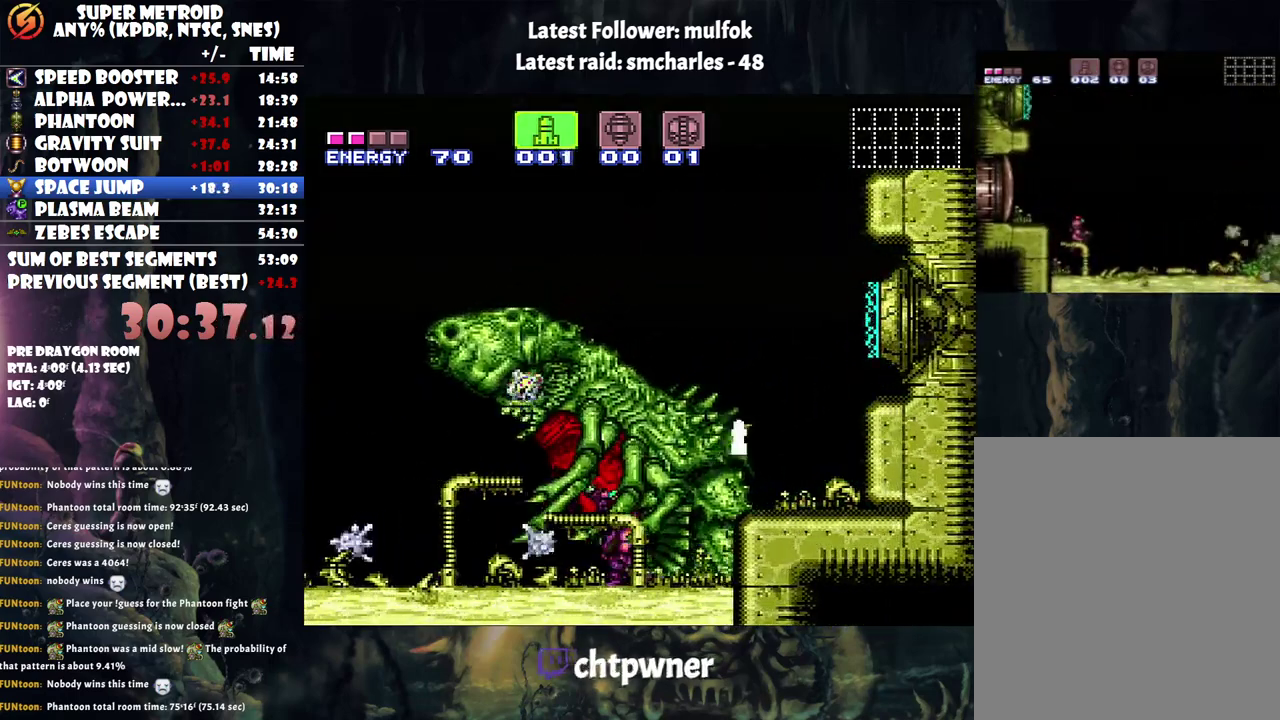
{"buttons": ["A", "DPAD_RIGHT"], "events": [[67, "DPAD_LEFT", "down"], [117, "DPAD_LEFT", "up"], [183, "R1", "up"], [217, "DPAD_RIGHT", "down"], [267, "A", "down"]]}
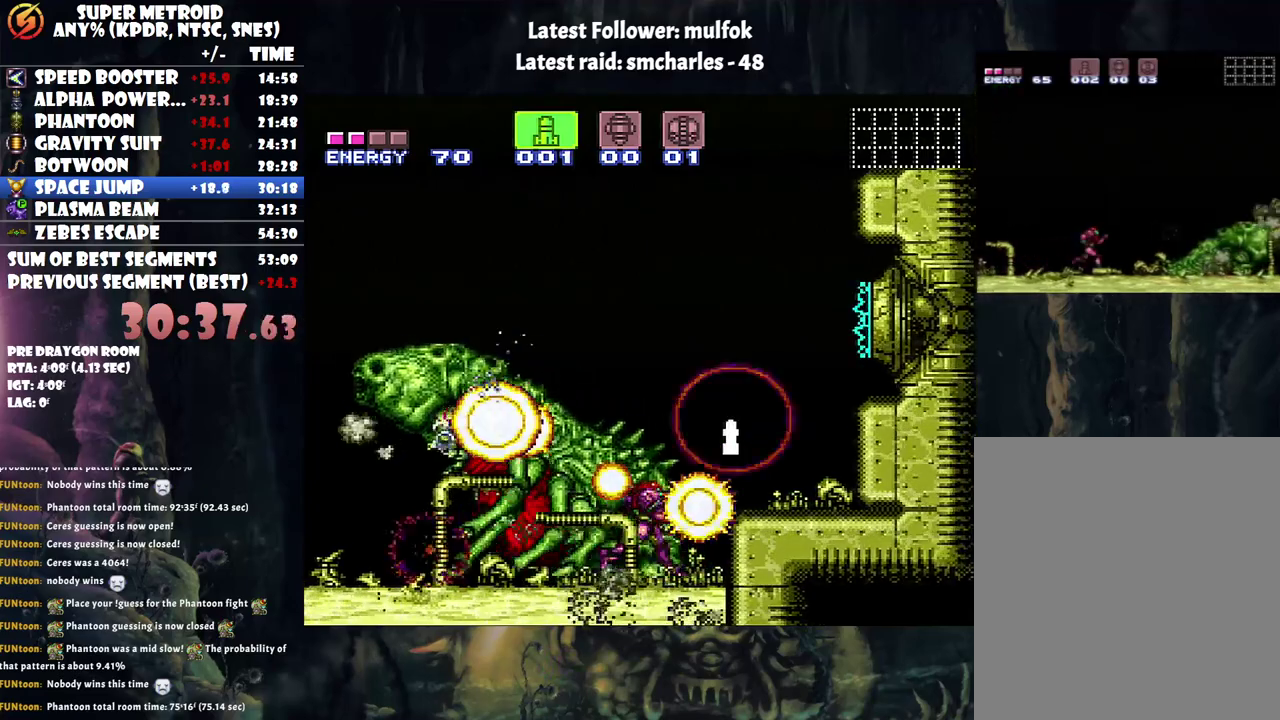
{"buttons": ["A", "DPAD_LEFT"], "events": [[67, "B", "down"], [100, "DPAD_RIGHT", "up"], [183, "B", "up"], [183, "DPAD_LEFT", "down"]]}